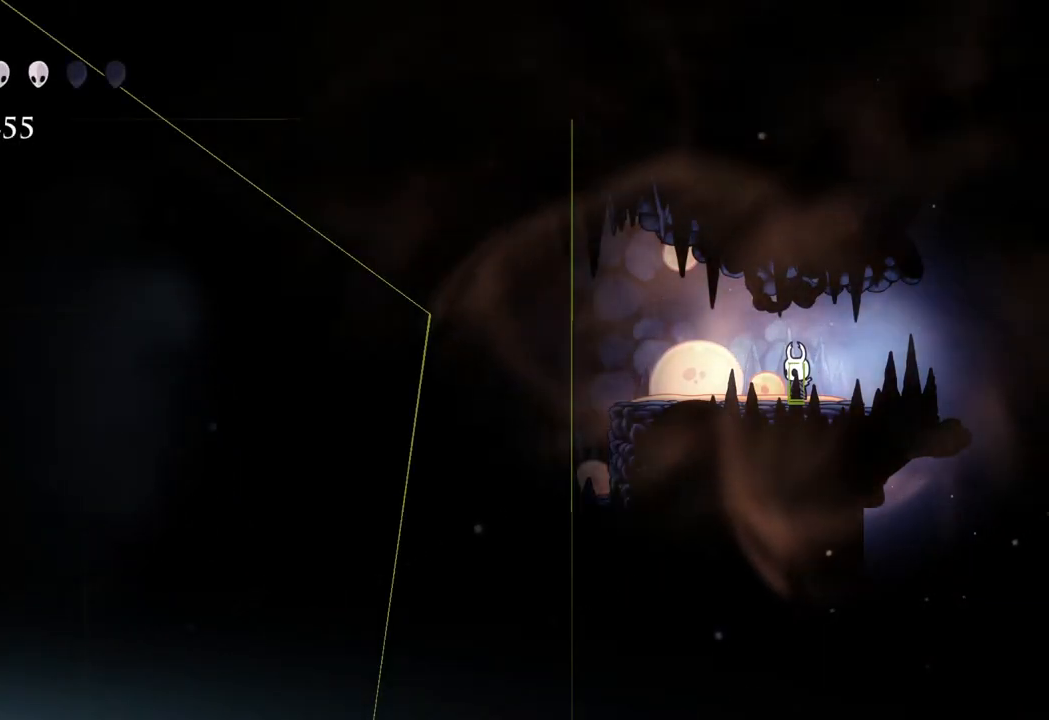
Gameplay with a controller (Xbox layout); each line is a JSON object with the inputs held at the frame after it. "events" lists button and stick changes between this image and that frame as [ms after this image, input, new state], when the widget could be followed in between.
{"buttons": [], "left_stick": "left", "right_stick": "center", "events": [[167, "A", "down"], [317, "A", "up"], [450, "left_stick", "left"]]}
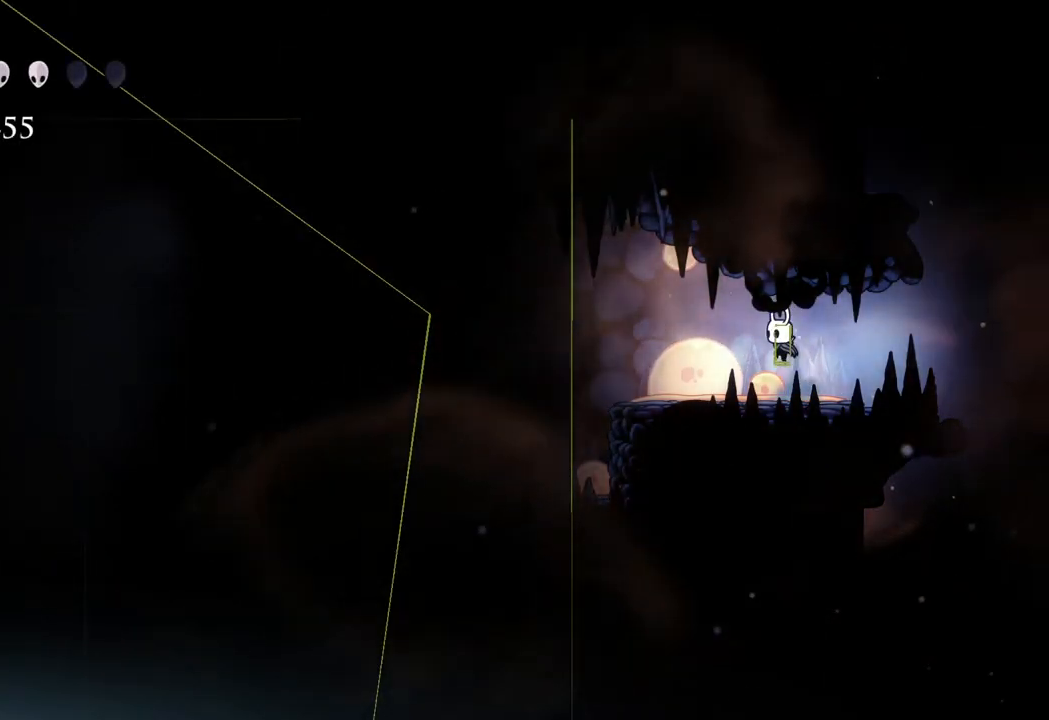
{"buttons": [], "left_stick": "right", "right_stick": "center", "events": [[150, "left_stick", "right"], [300, "left_stick", "up-left"], [433, "left_stick", "right"]]}
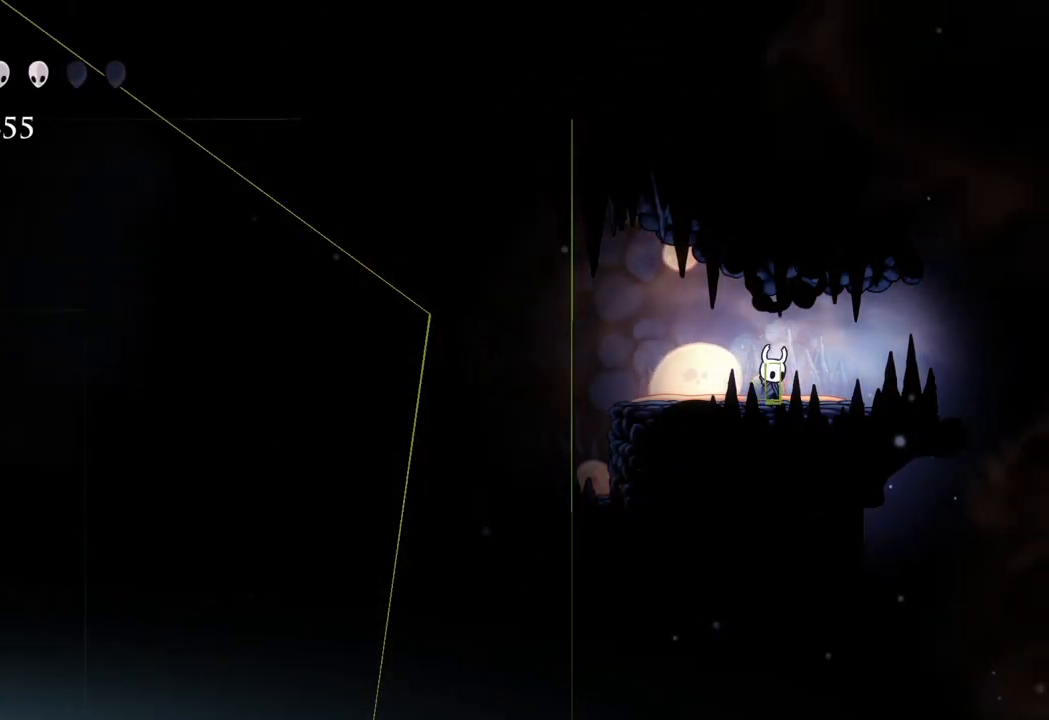
{"buttons": [], "left_stick": "center", "right_stick": "center", "events": [[50, "left_stick", "left"], [183, "left_stick", "right"], [267, "left_stick", "center"]]}
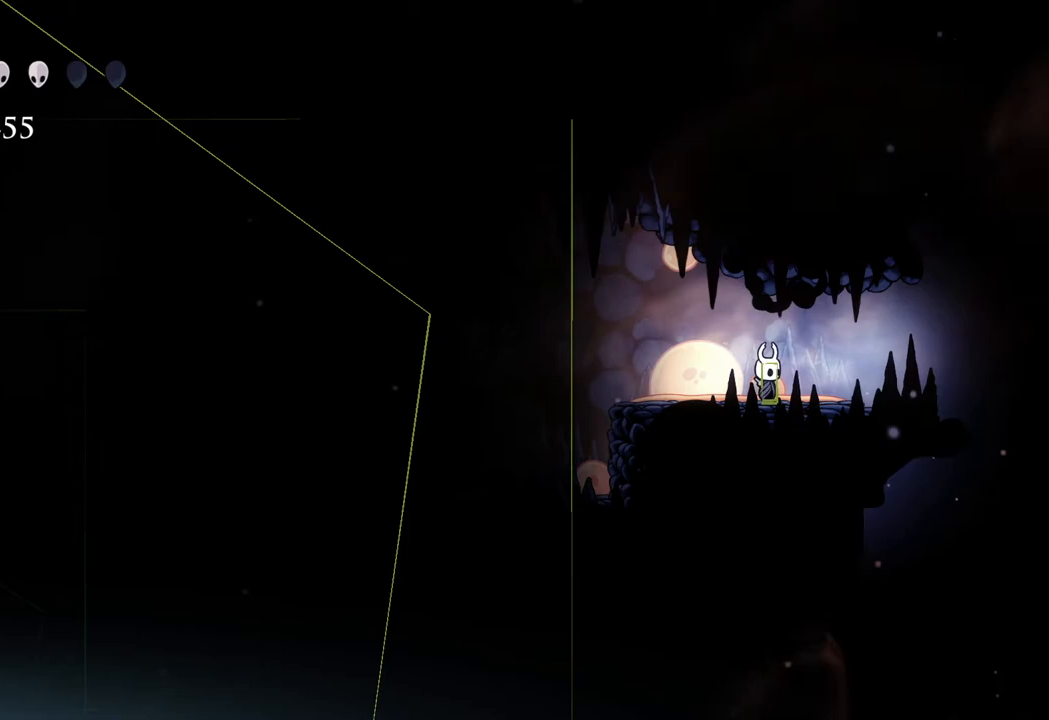
{"buttons": [], "left_stick": "center", "right_stick": "center", "events": []}
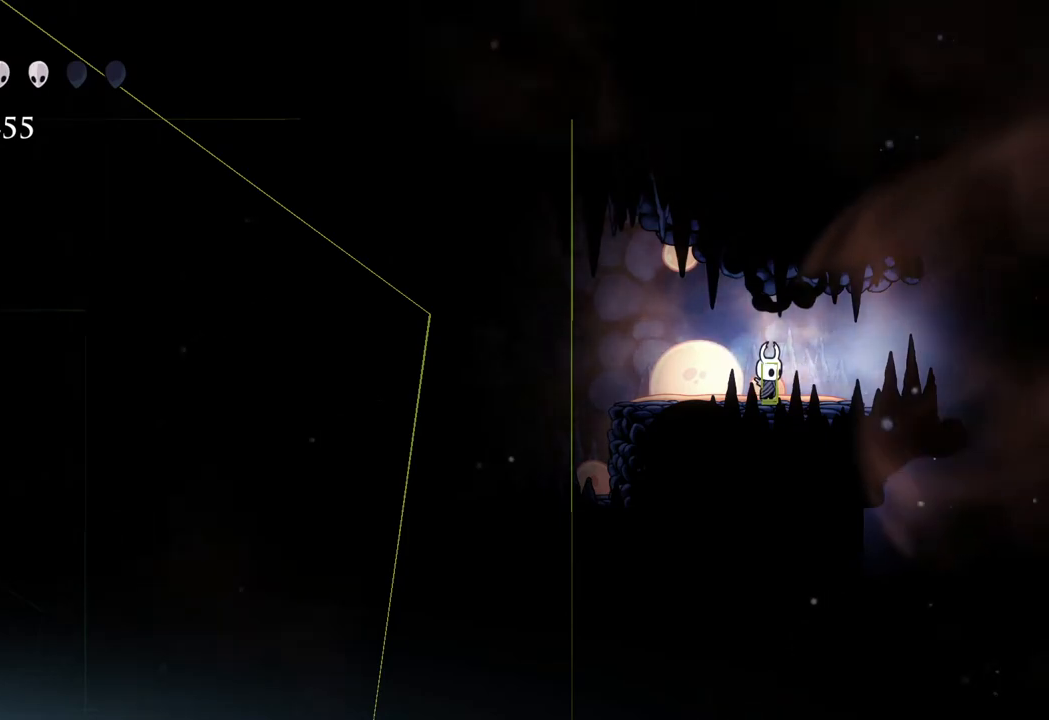
{"buttons": [], "left_stick": "center", "right_stick": "center", "events": []}
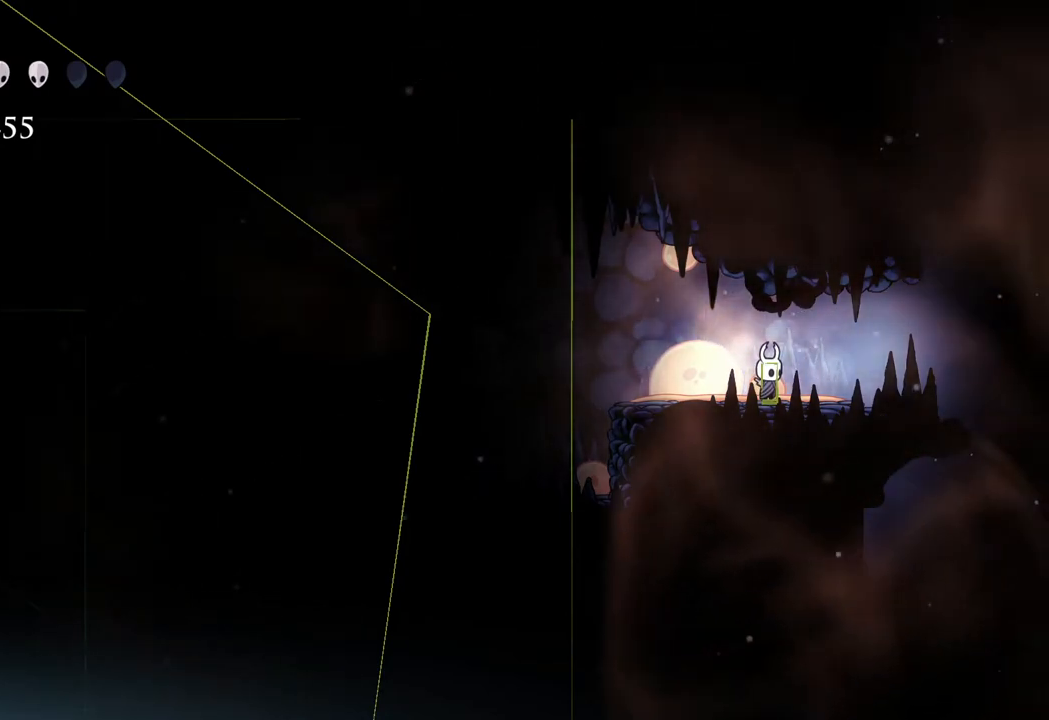
{"buttons": [], "left_stick": "center", "right_stick": "center", "events": []}
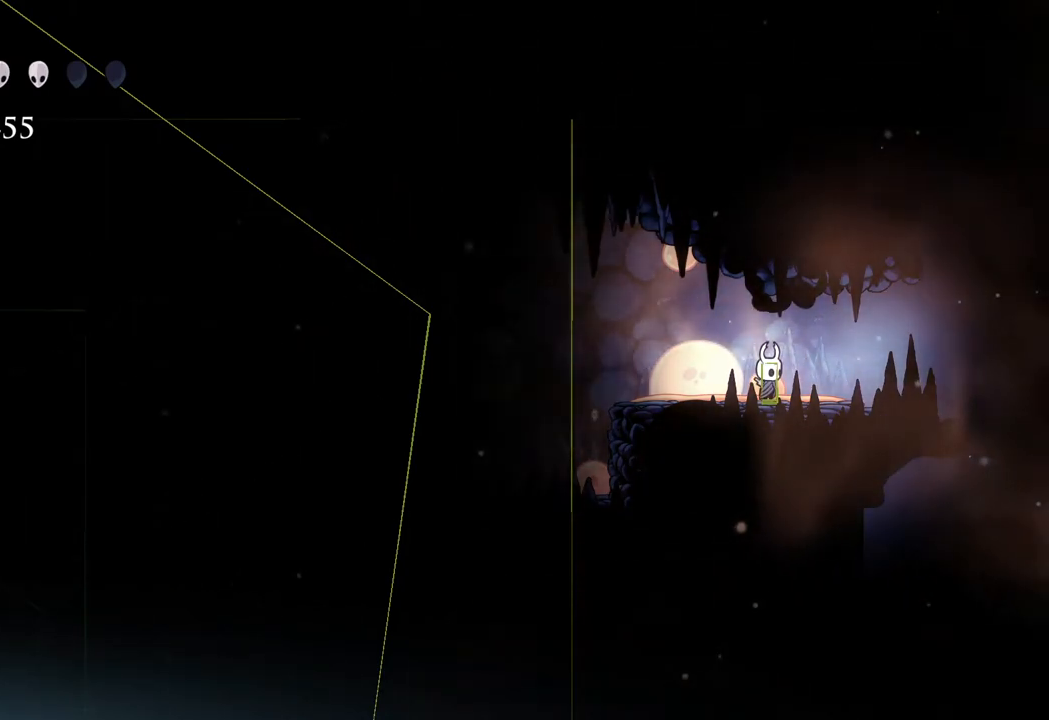
{"buttons": [], "left_stick": "center", "right_stick": "center", "events": []}
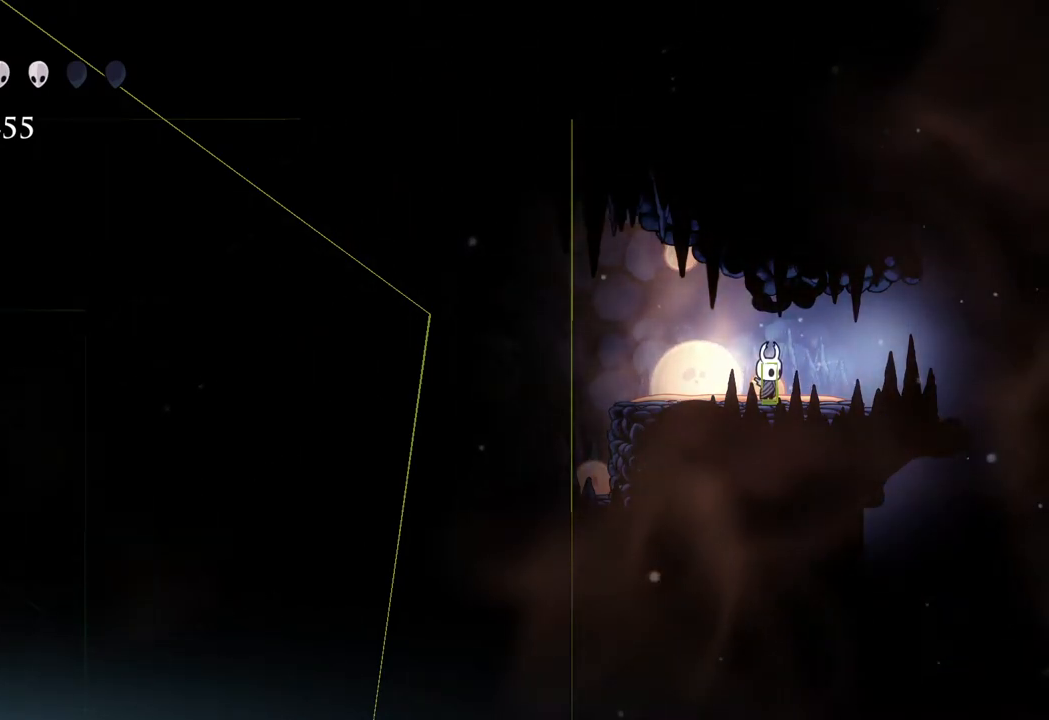
{"buttons": [], "left_stick": "center", "right_stick": "center", "events": []}
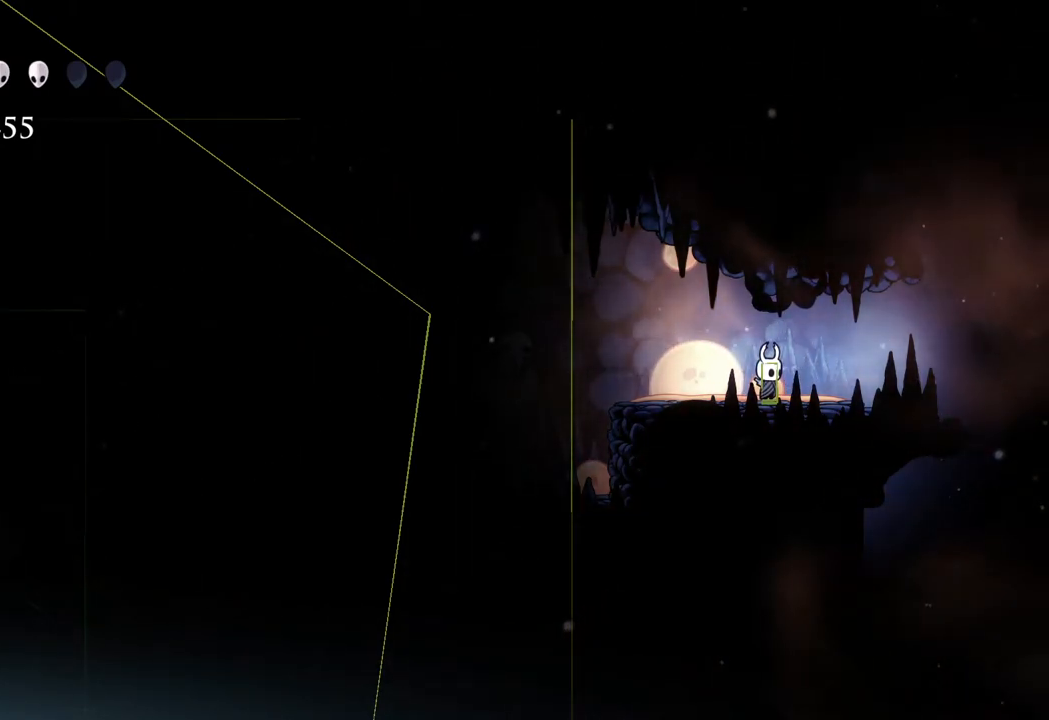
{"buttons": [], "left_stick": "center", "right_stick": "center", "events": [[200, "left_stick", "right"], [300, "left_stick", "center"]]}